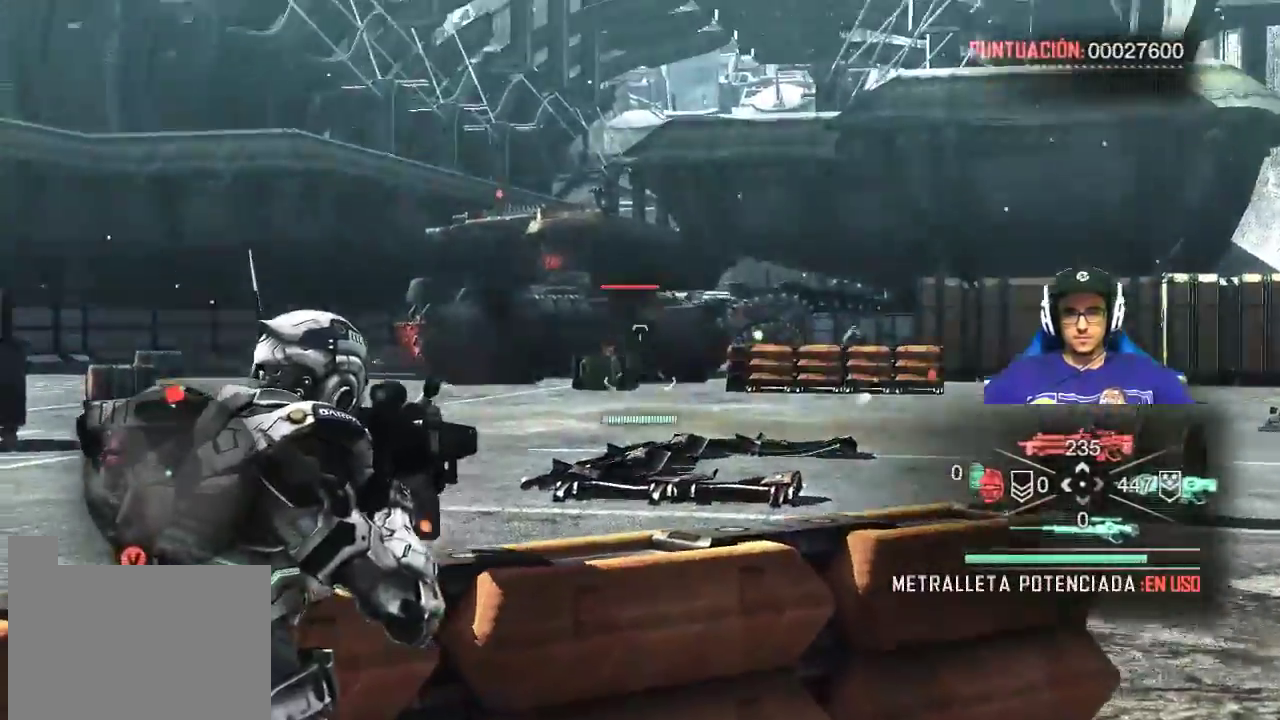
Gameplay with keyboard and mouse; each line is a JSON object with the keys and mouse buttons held at the frame after it. "events" lists presses ("down") and releases ("up") of "1", "2", "3", "4", "5", "a", "alt", "c", "caps_lock", "ctrl", "d", "e", "f", "g", "q", "r", "s", "shift", "space", "t", "tab", "v", "w", "x", "z", "mouse_left", "mouse_wheel" and "mouse_right" between this image and that frame as [ms after this image, input, new state], when the widget could be followed in between. "mouse_left", "mouse_wheel", "mouse_right" = the "left", "wheel", "right" buttons of the "mouse" list. No other keys are recorded. "wheel" means that the mouse wheel is clicked or scrolled. Not read: mouse_move.
{"keys": [], "mouse": ["left", "right"], "events": [[250, "mouse_left", "down"]]}
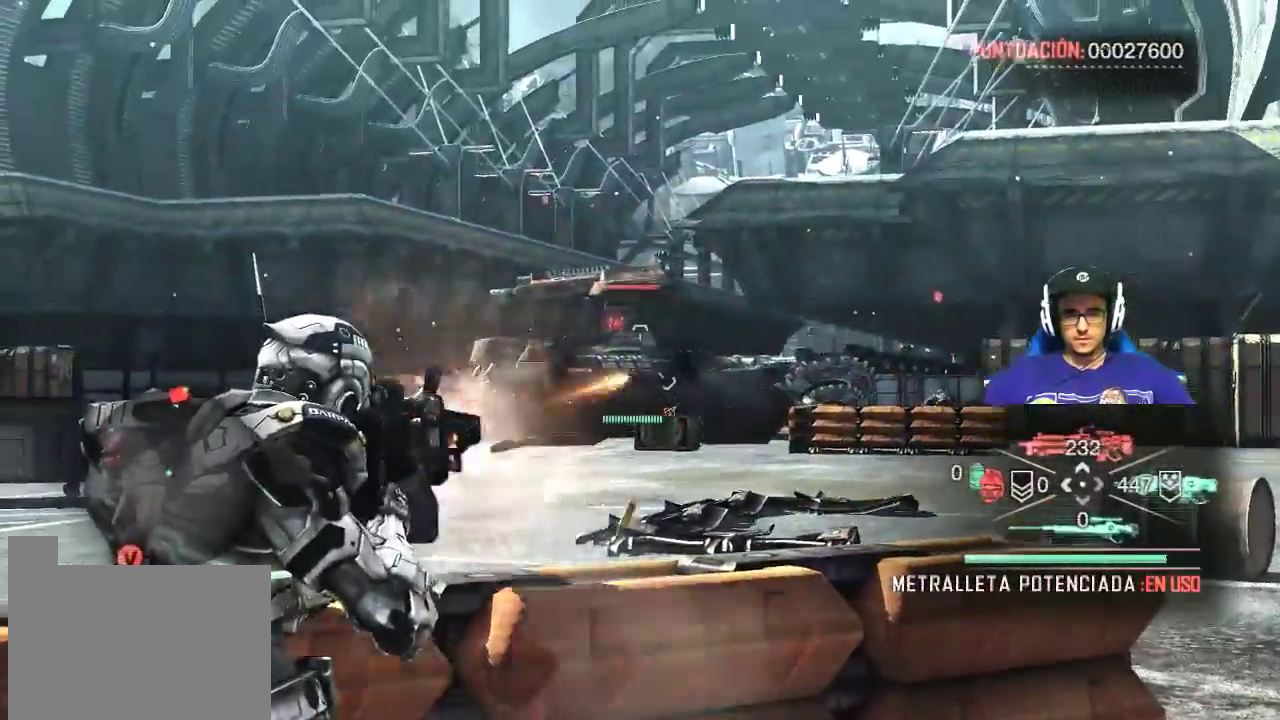
{"keys": [], "mouse": ["left", "right"], "events": []}
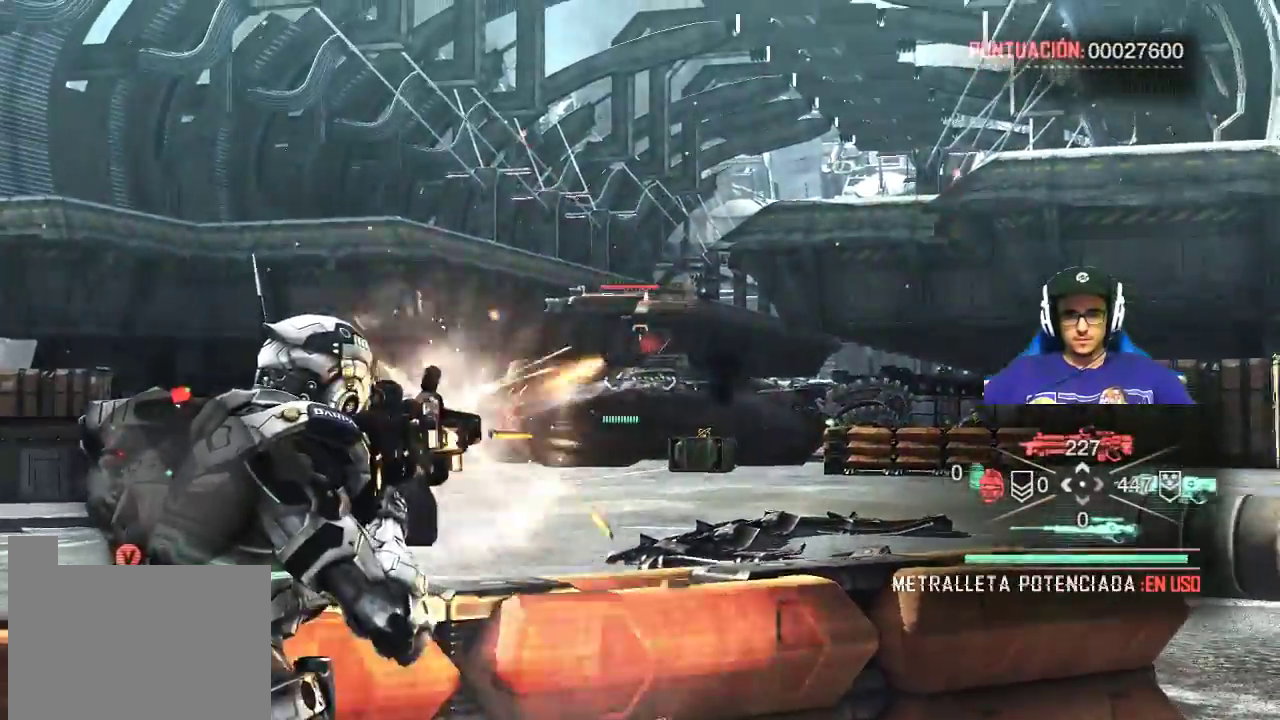
{"keys": [], "mouse": ["left", "right"], "events": []}
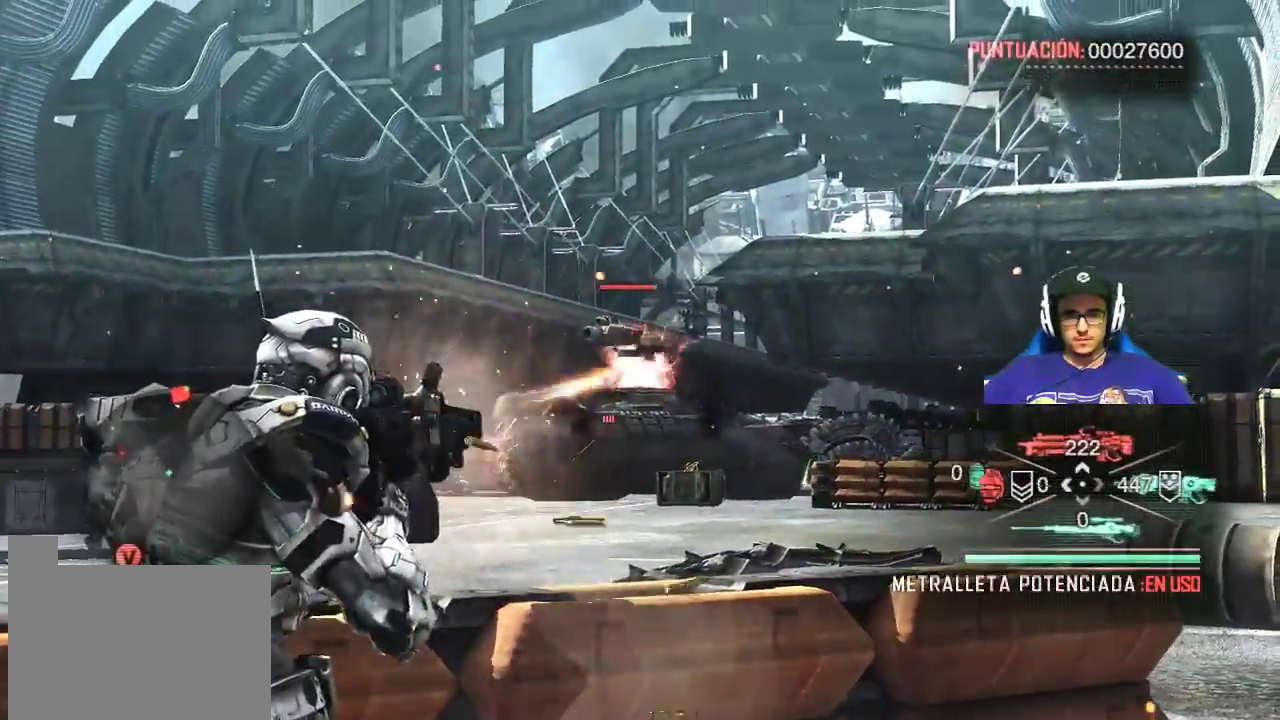
{"keys": [], "mouse": ["left", "right"], "events": []}
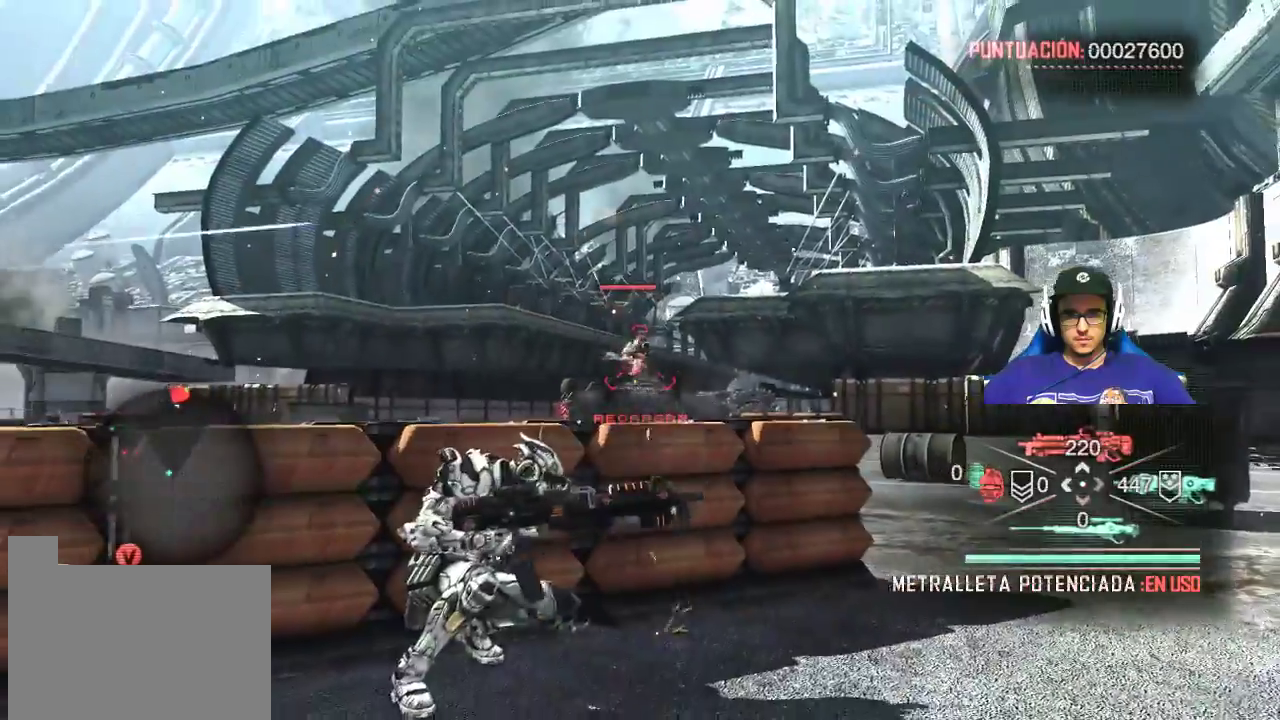
{"keys": [], "mouse": ["right"], "events": [[367, "mouse_left", "up"]]}
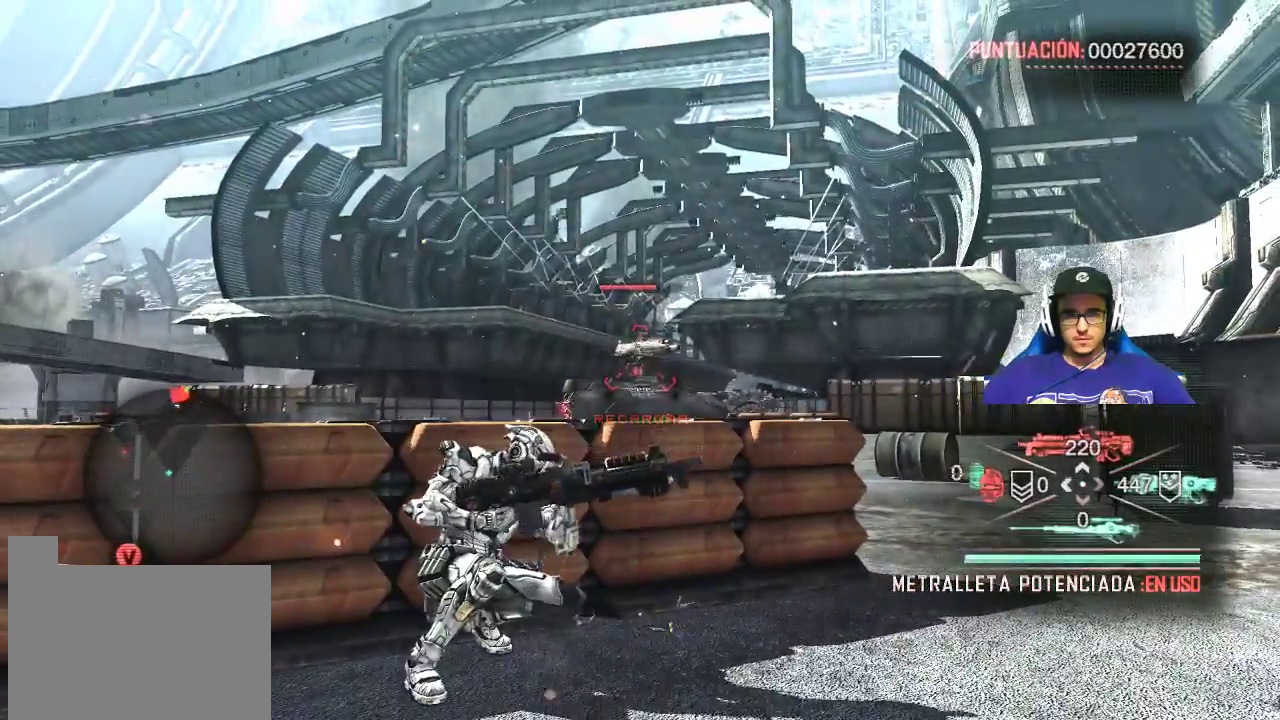
{"keys": [], "mouse": ["left", "right"], "events": [[233, "mouse_left", "down"]]}
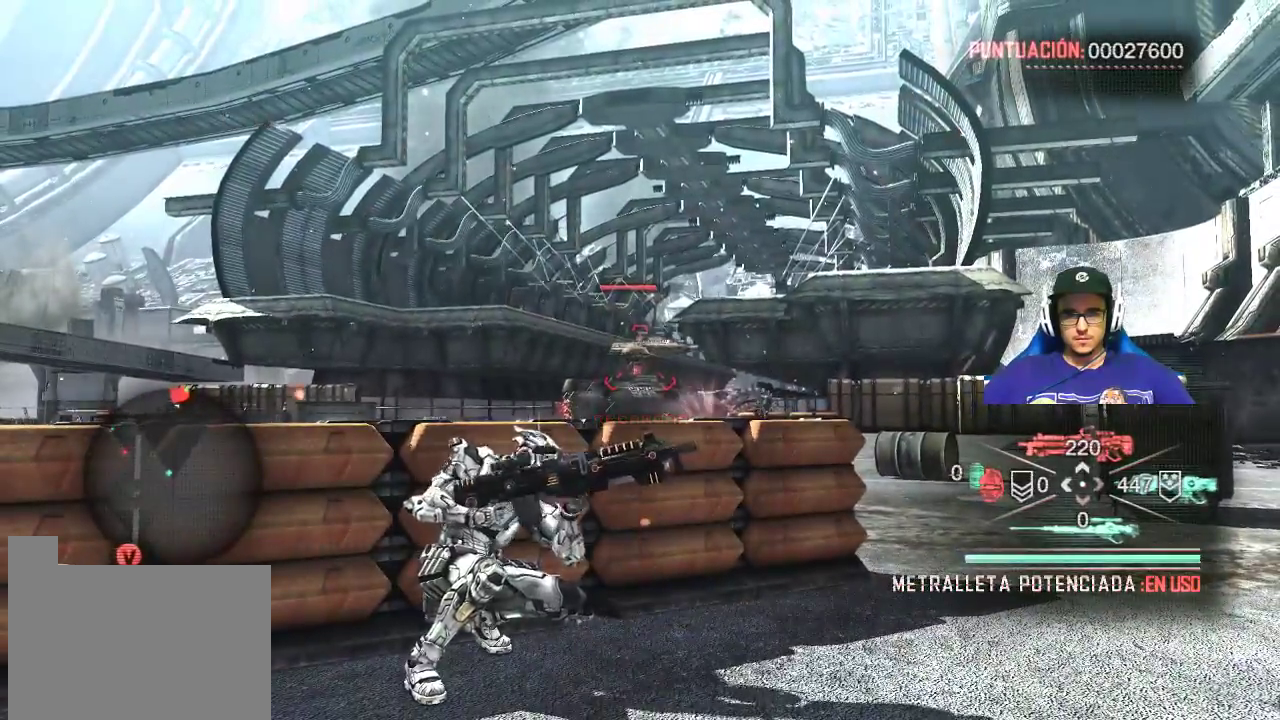
{"keys": [], "mouse": ["left", "right"], "events": []}
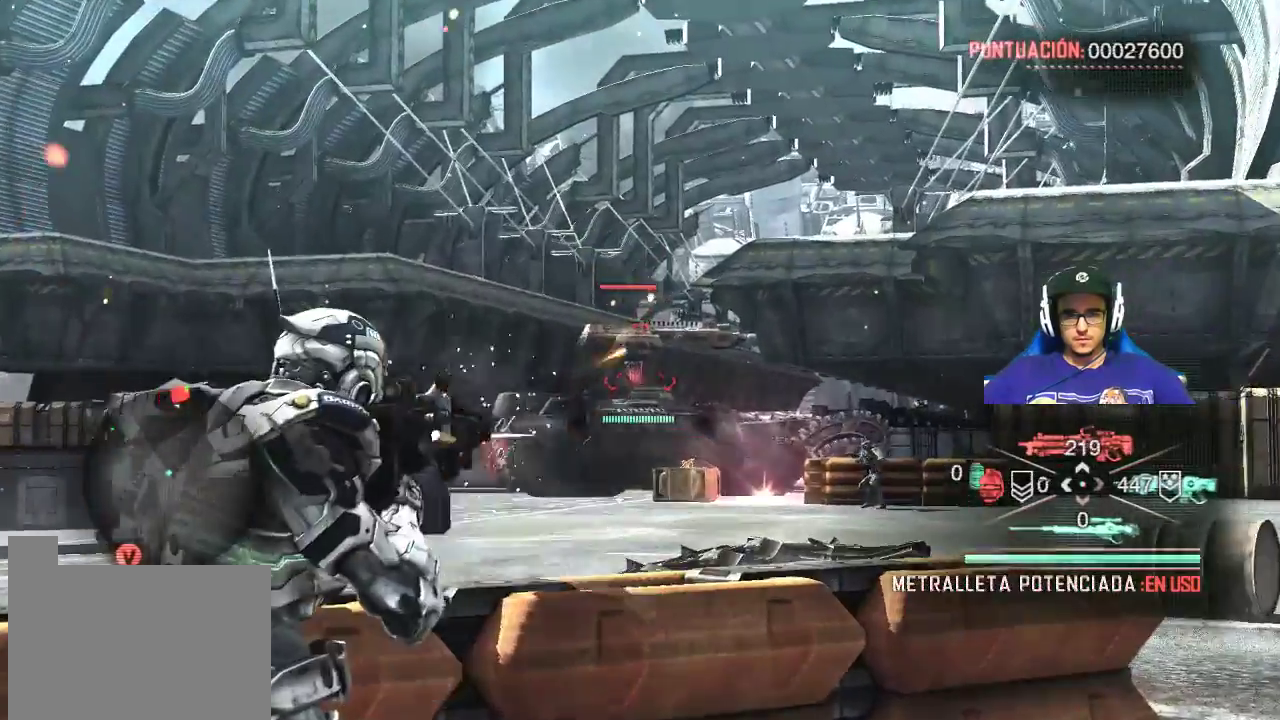
{"keys": [], "mouse": ["left", "right"], "events": []}
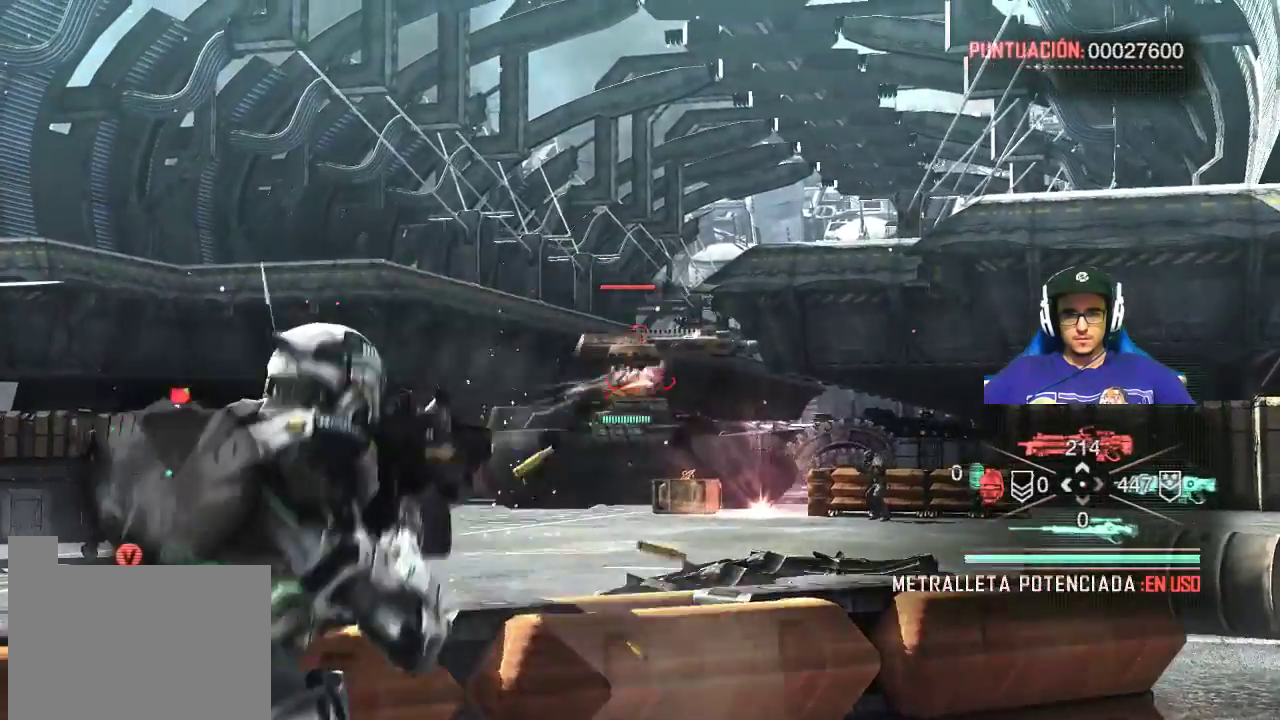
{"keys": [], "mouse": ["left", "right"], "events": []}
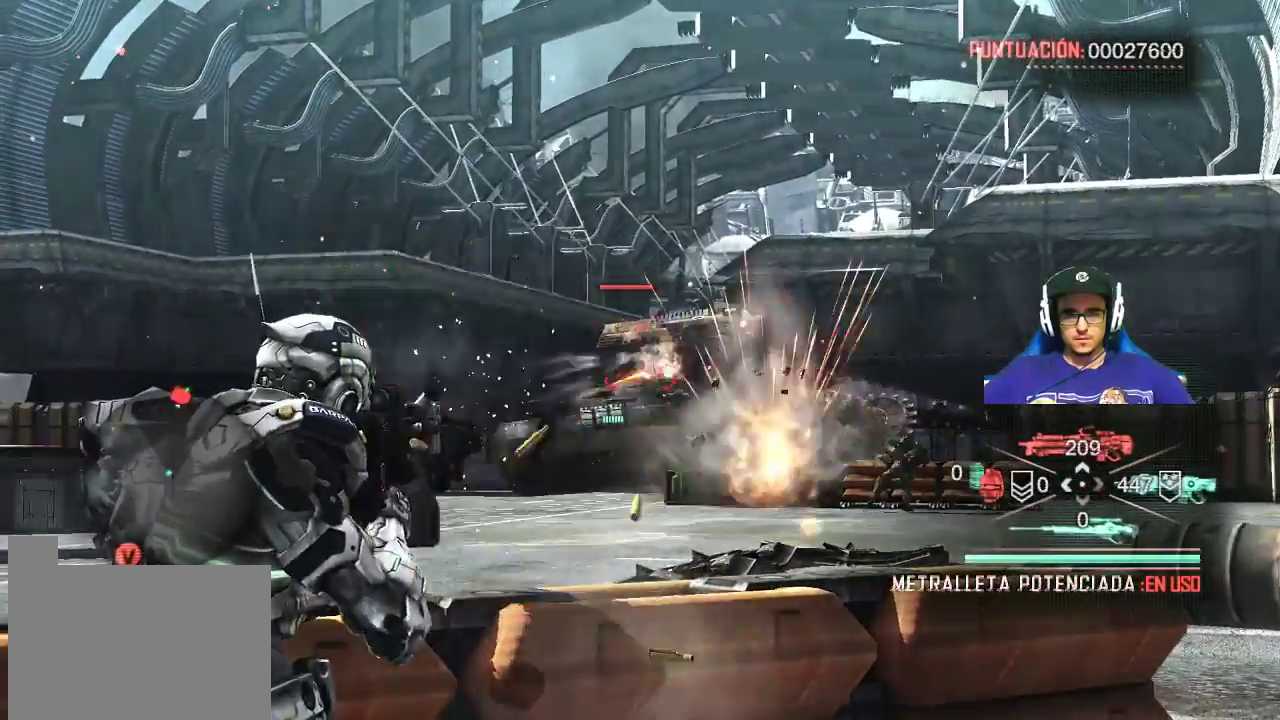
{"keys": [], "mouse": ["left", "right"], "events": []}
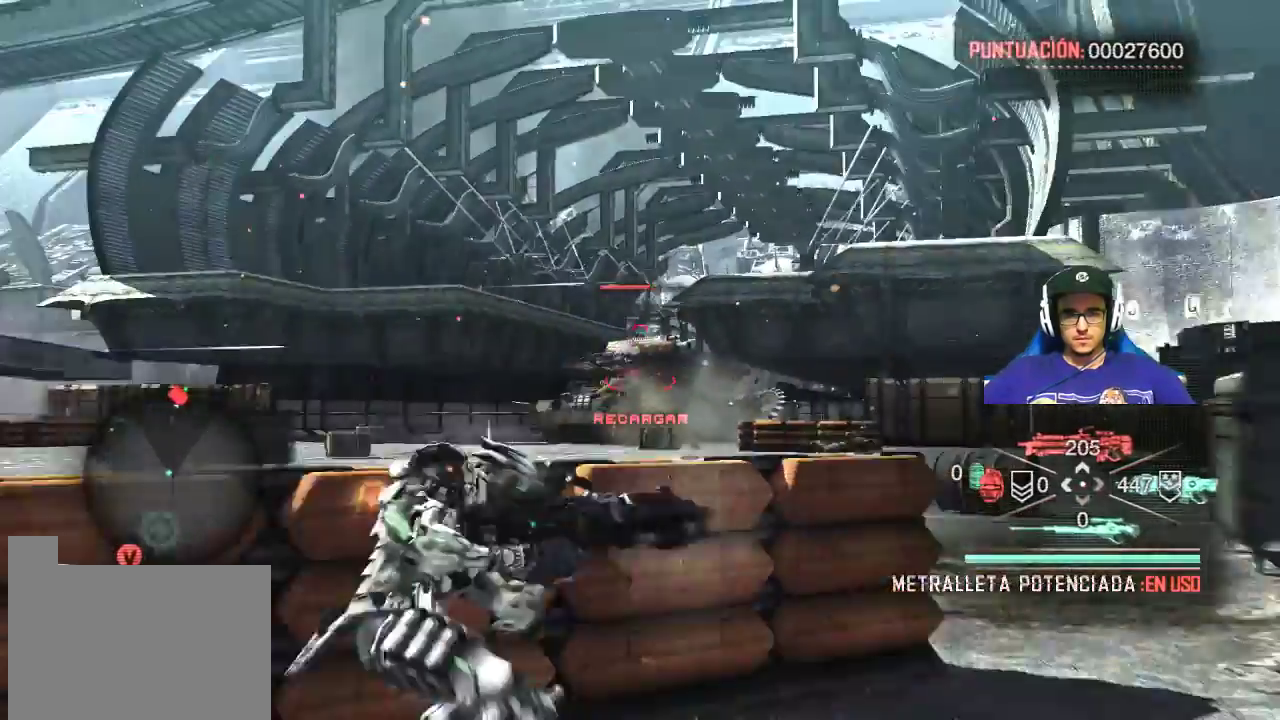
{"keys": [], "mouse": ["right"], "events": [[400, "mouse_left", "up"]]}
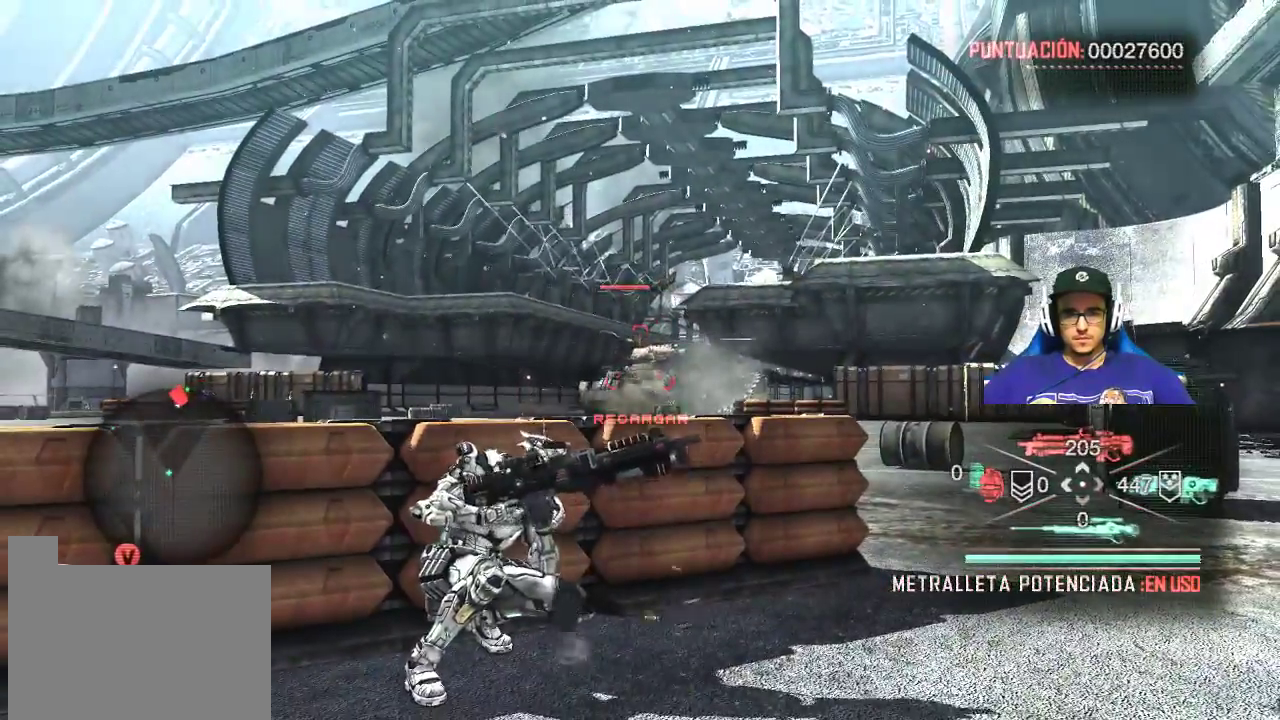
{"keys": [], "mouse": ["right"], "events": []}
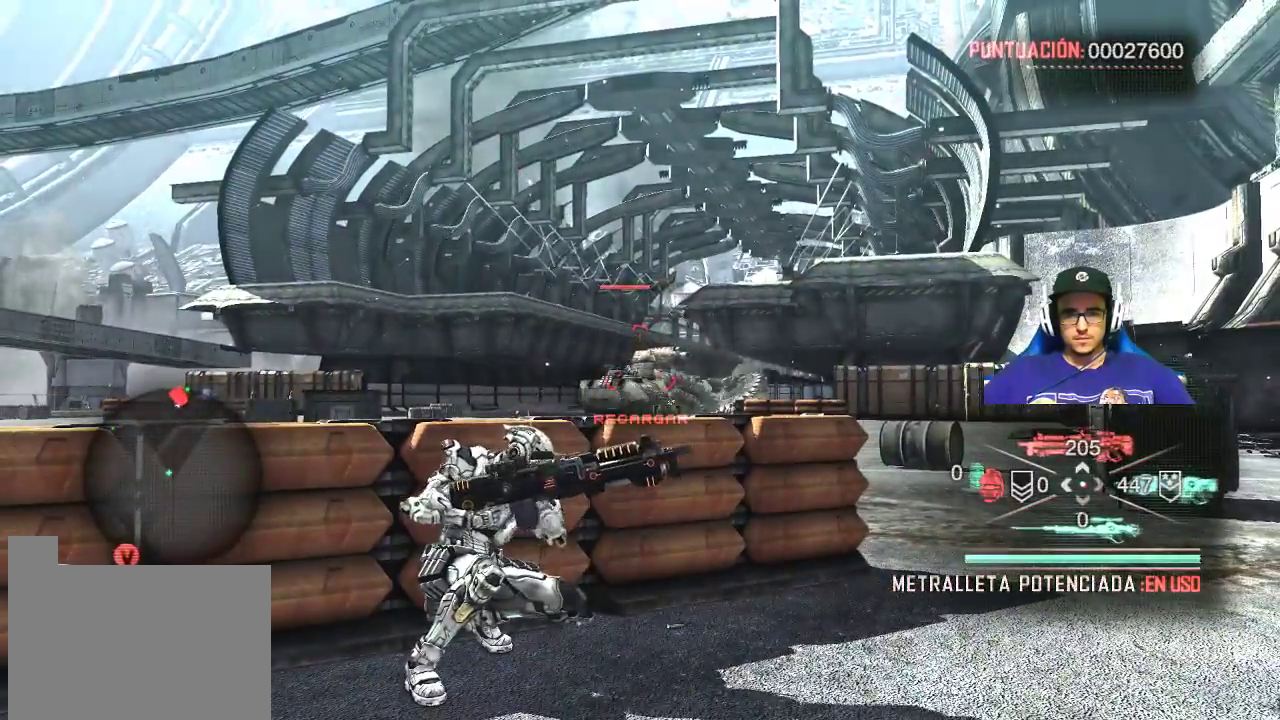
{"keys": [], "mouse": ["right"], "events": []}
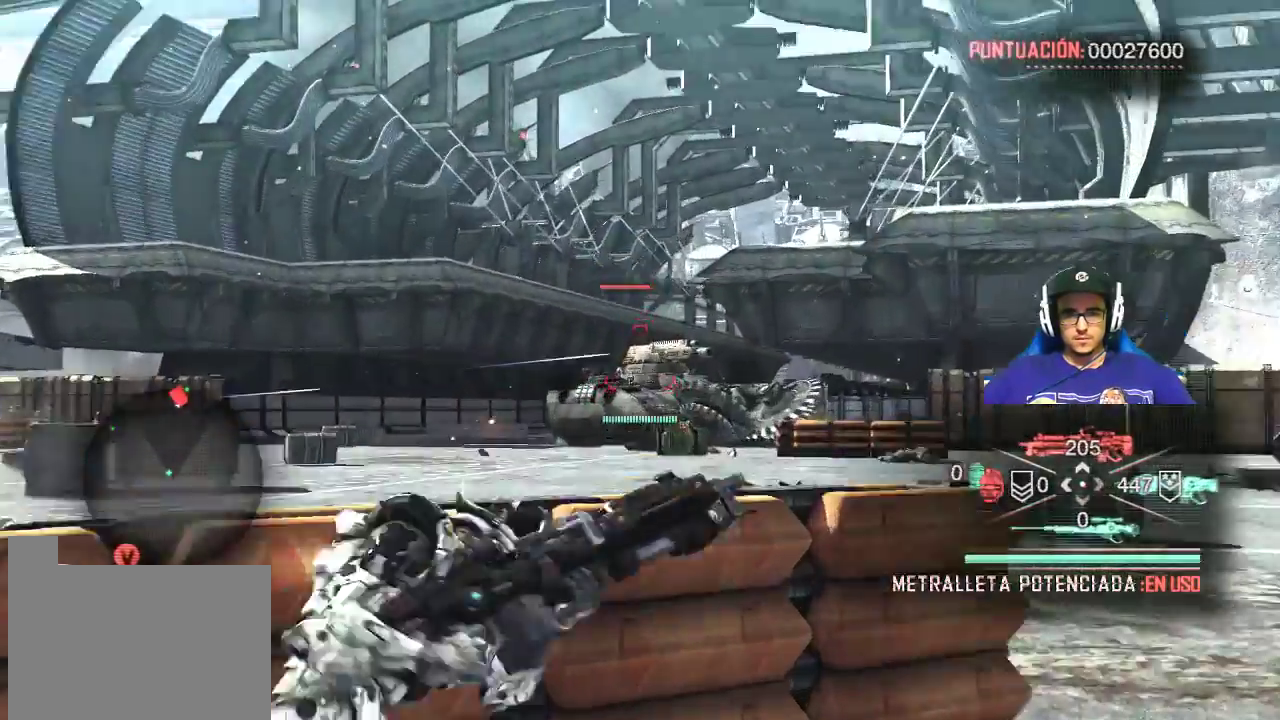
{"keys": [], "mouse": ["right"], "events": []}
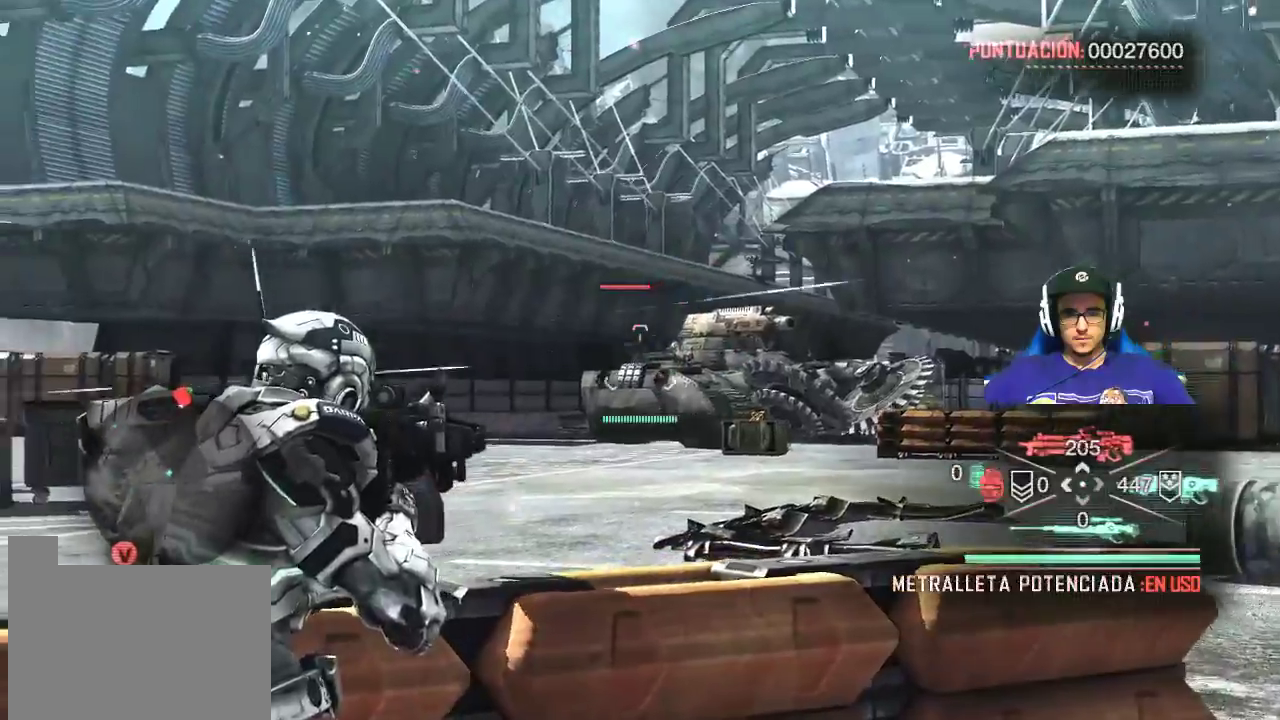
{"keys": [], "mouse": ["left", "right"], "events": [[333, "mouse_left", "down"]]}
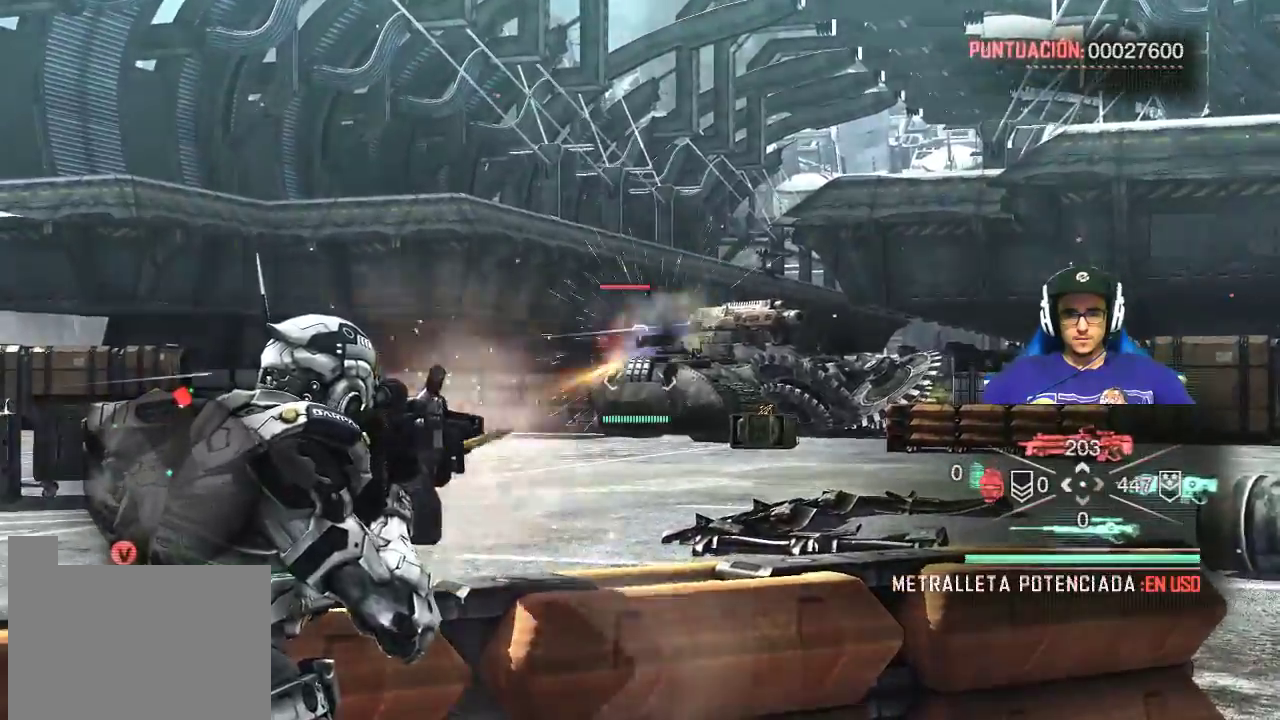
{"keys": [], "mouse": ["left", "right"], "events": []}
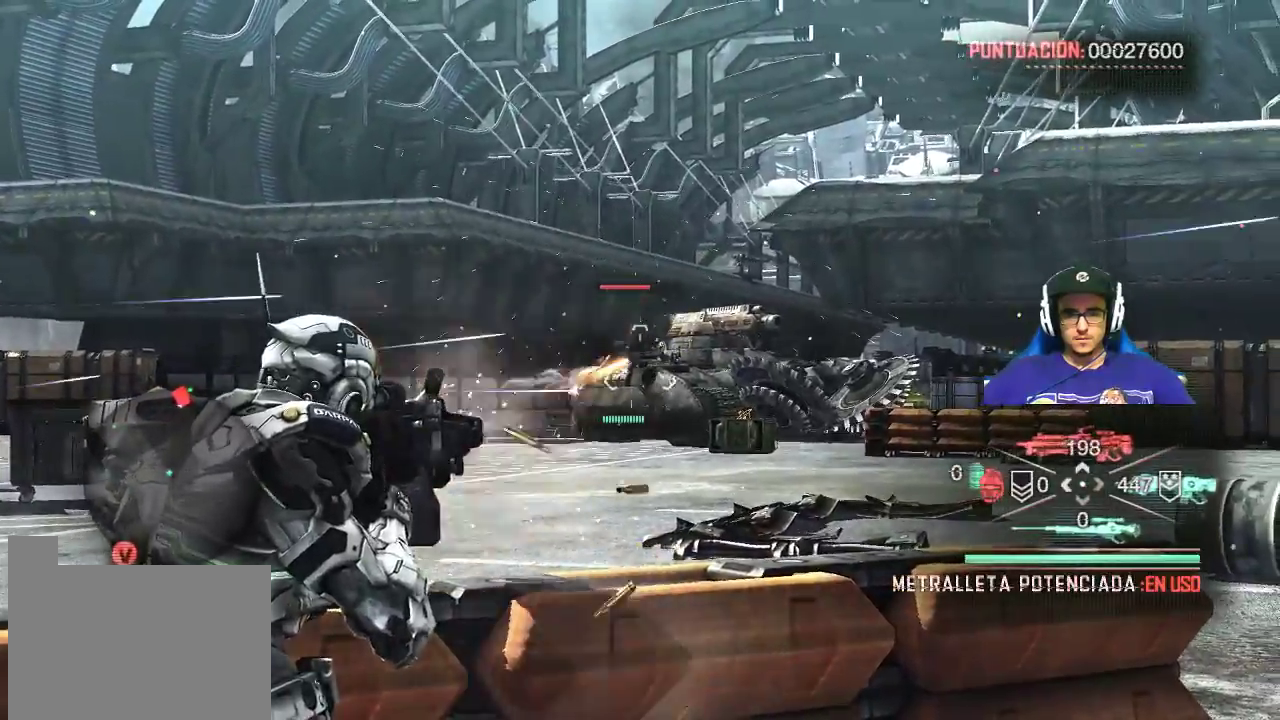
{"keys": [], "mouse": ["left", "right"], "events": []}
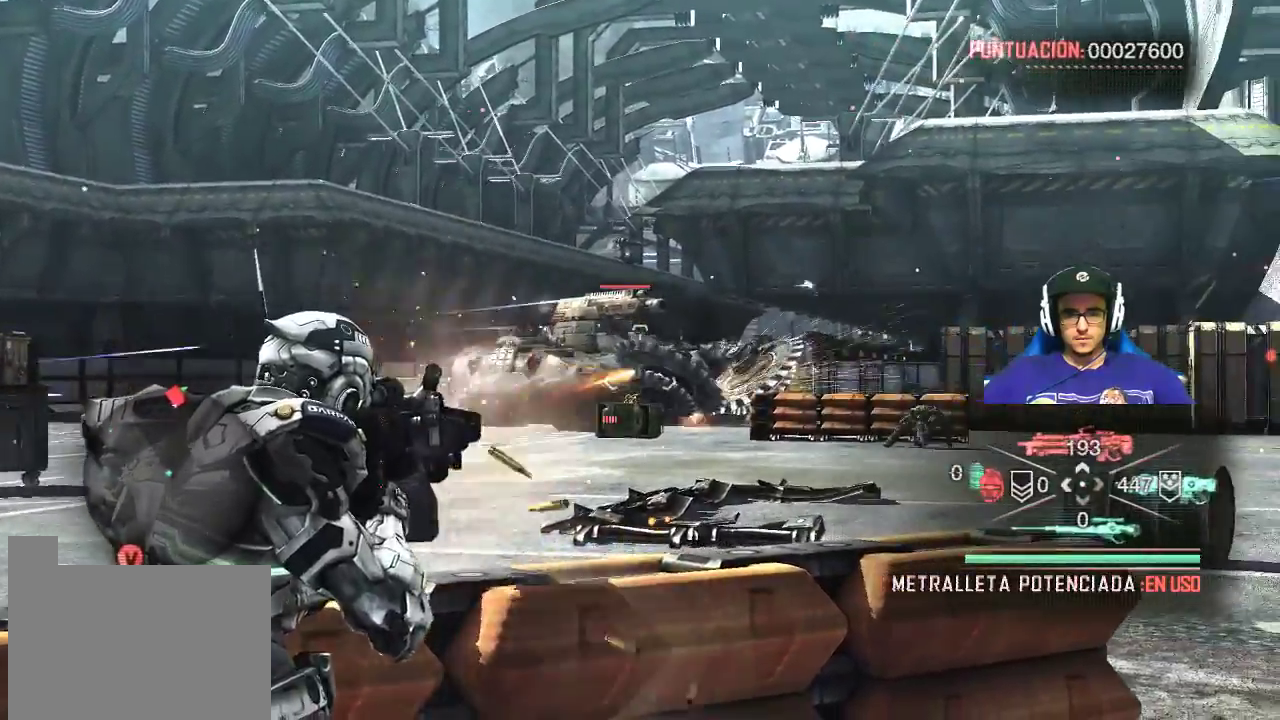
{"keys": [], "mouse": ["left", "right"], "events": []}
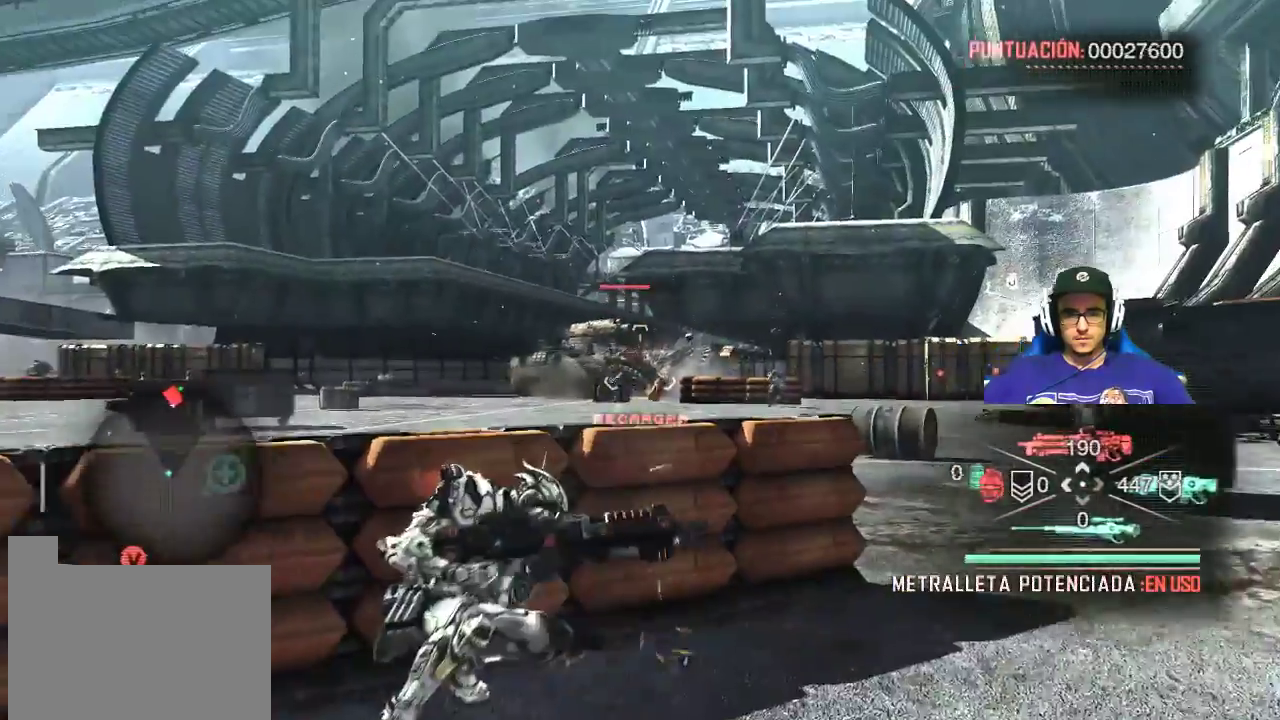
{"keys": [], "mouse": ["right"], "events": [[433, "mouse_left", "up"]]}
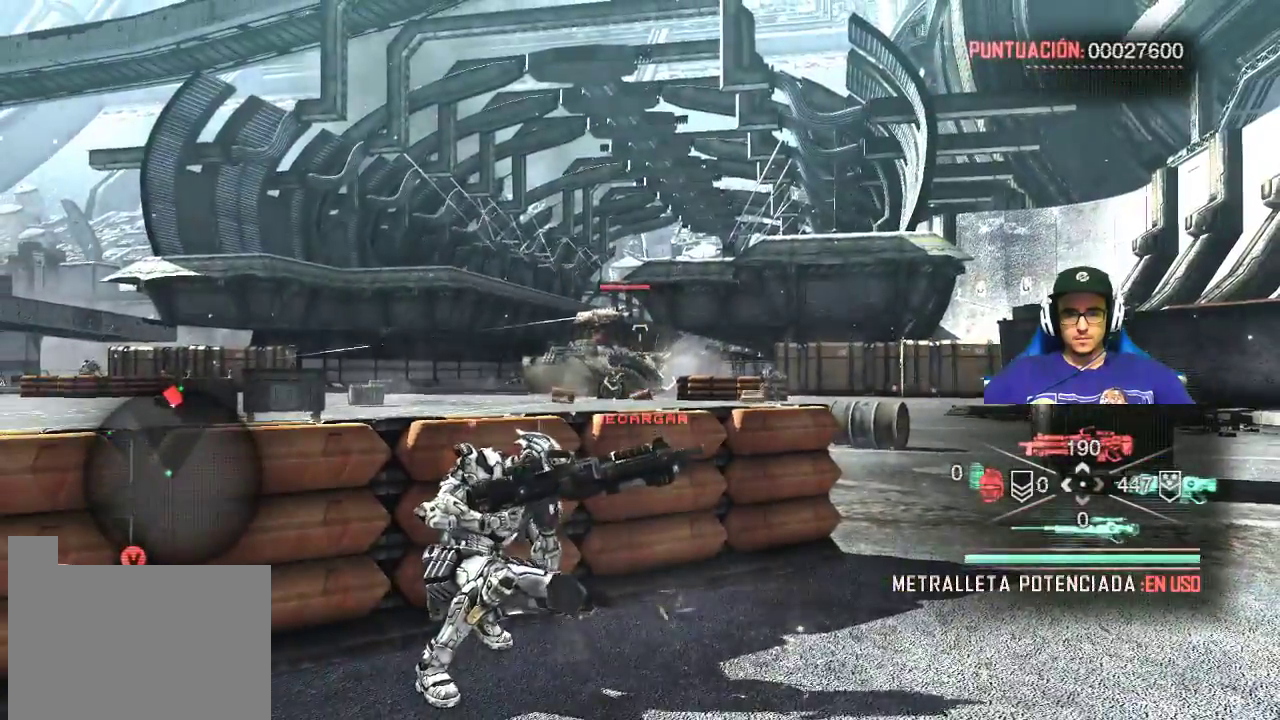
{"keys": ["w"], "mouse": [], "events": [[33, "mouse_right", "up"], [317, "w", "down"]]}
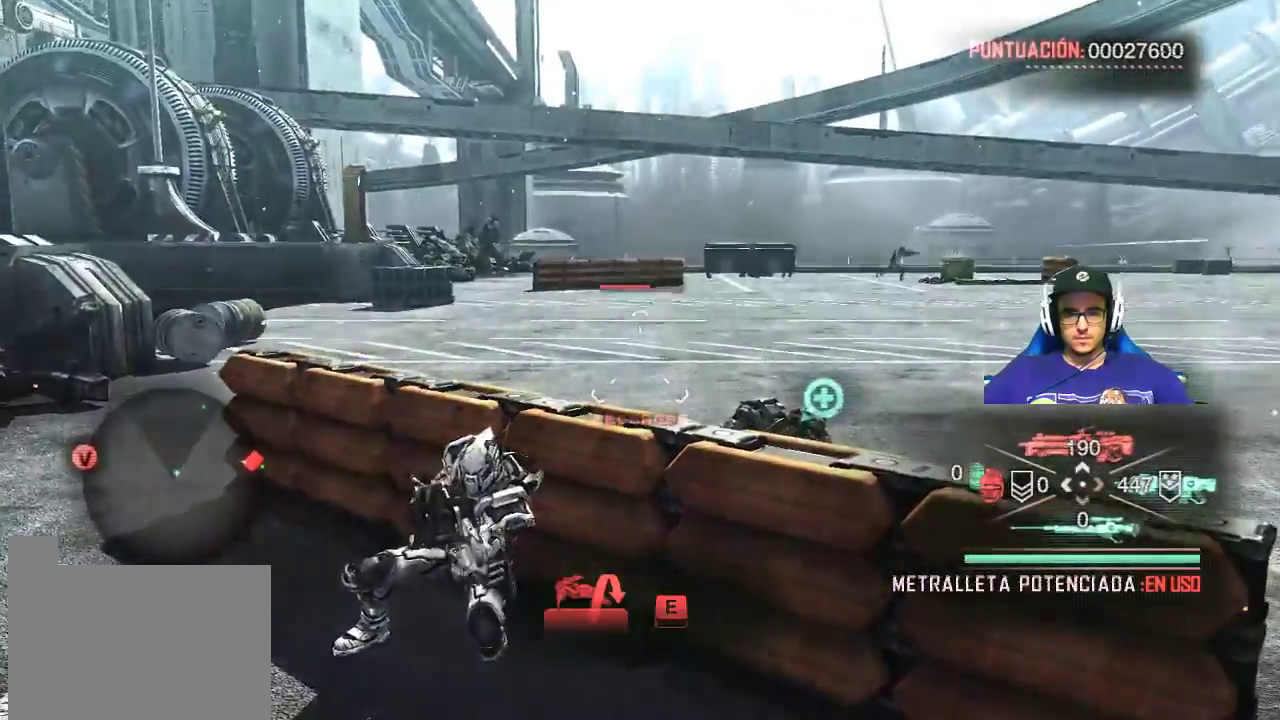
{"keys": ["a", "w"], "mouse": [], "events": [[467, "a", "down"]]}
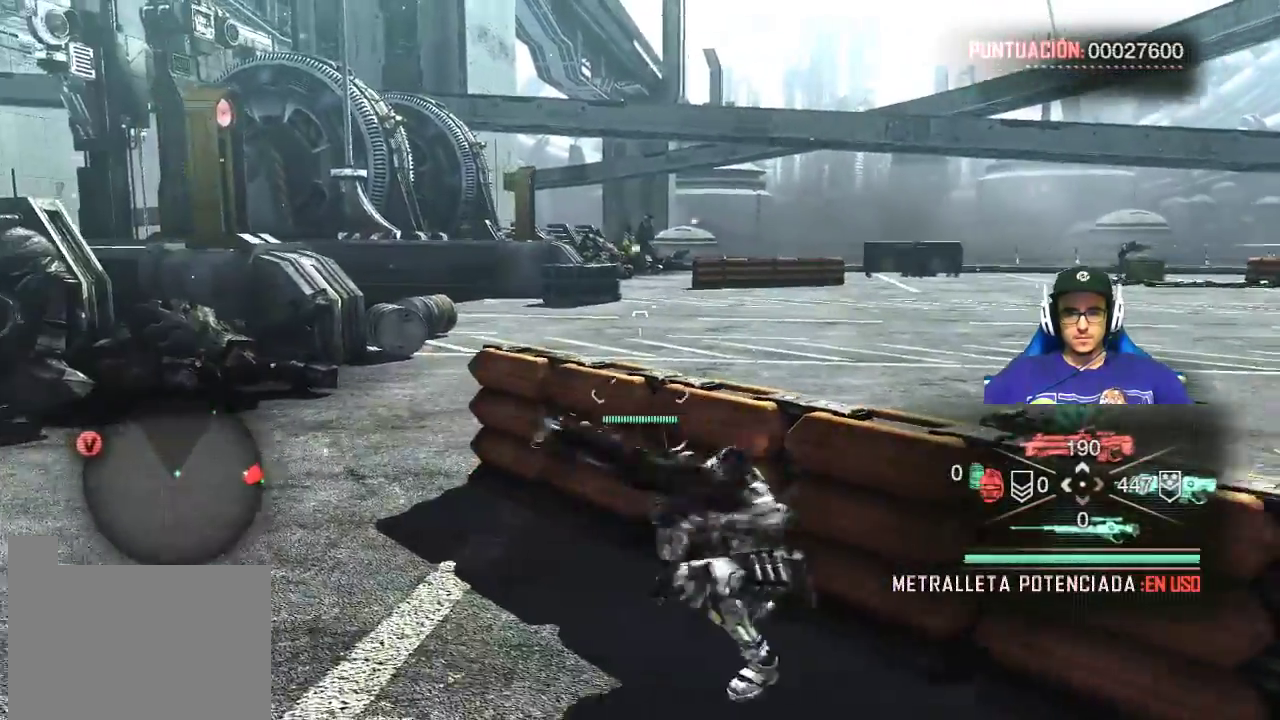
{"keys": ["a", "w"], "mouse": [], "events": []}
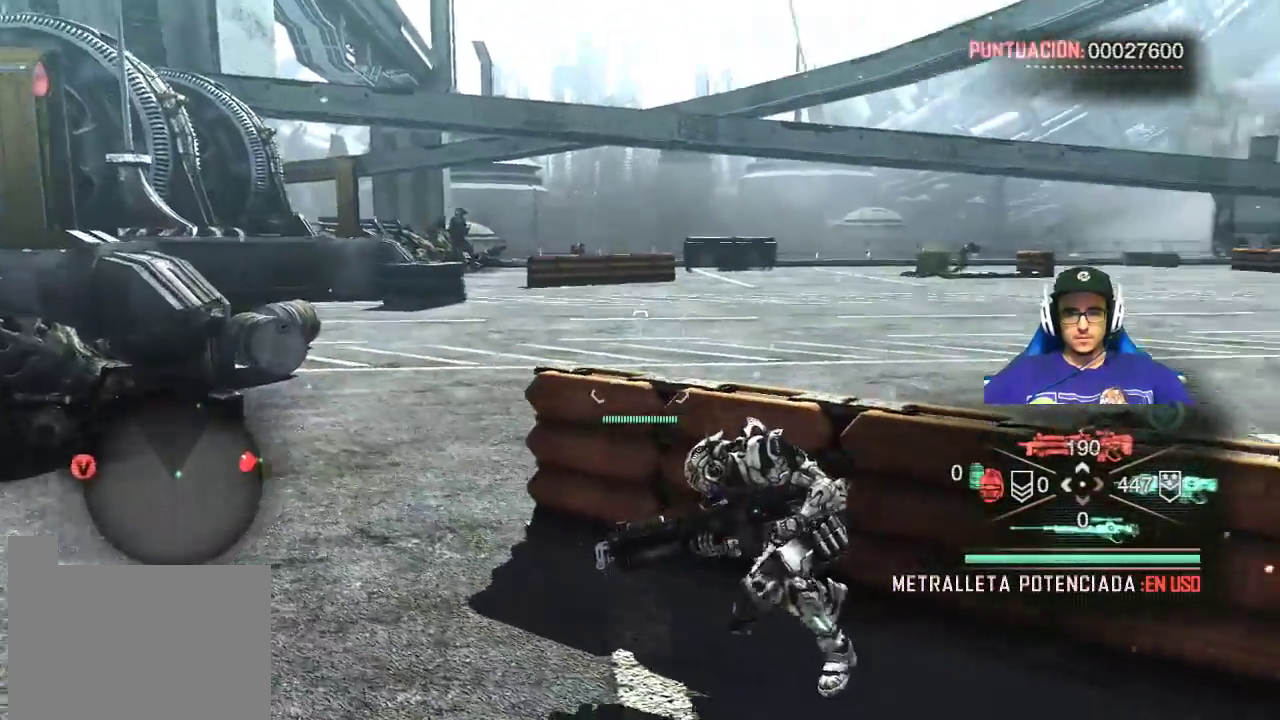
{"keys": [], "mouse": [], "events": [[217, "a", "up"], [267, "w", "up"]]}
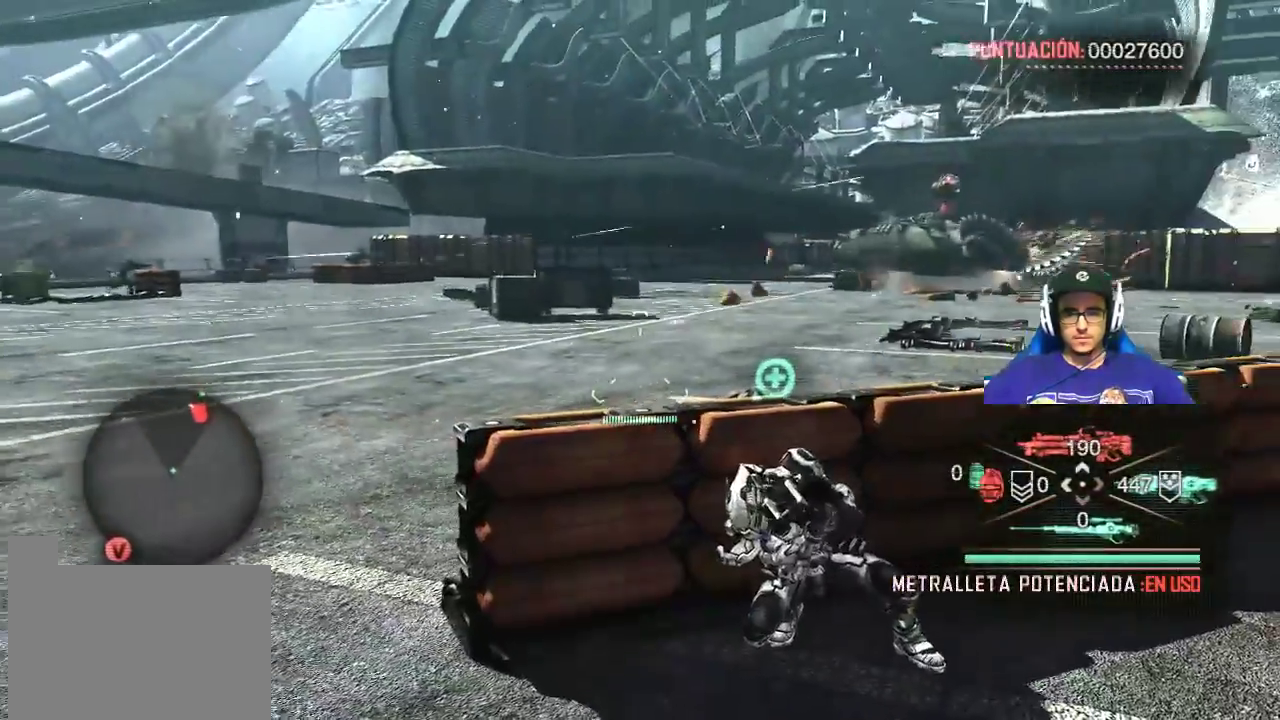
{"keys": [], "mouse": [], "events": [[133, "2", "down"], [233, "2", "up"]]}
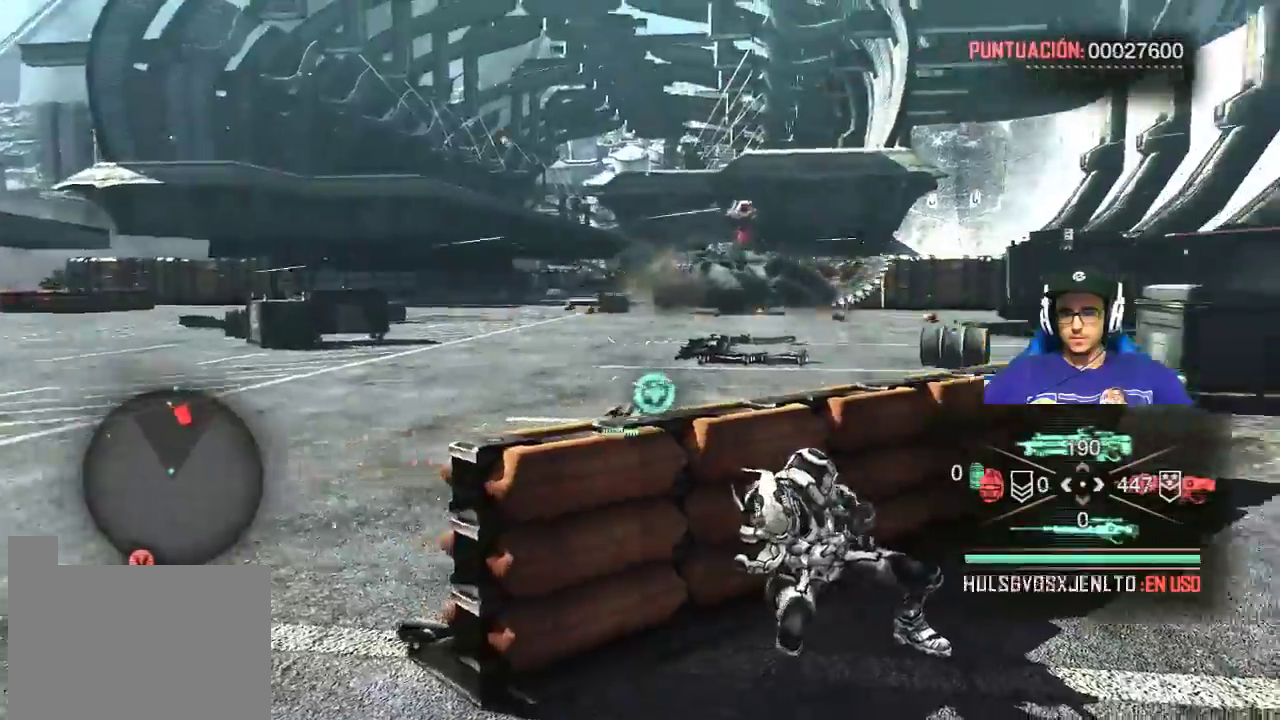
{"keys": [], "mouse": [], "events": []}
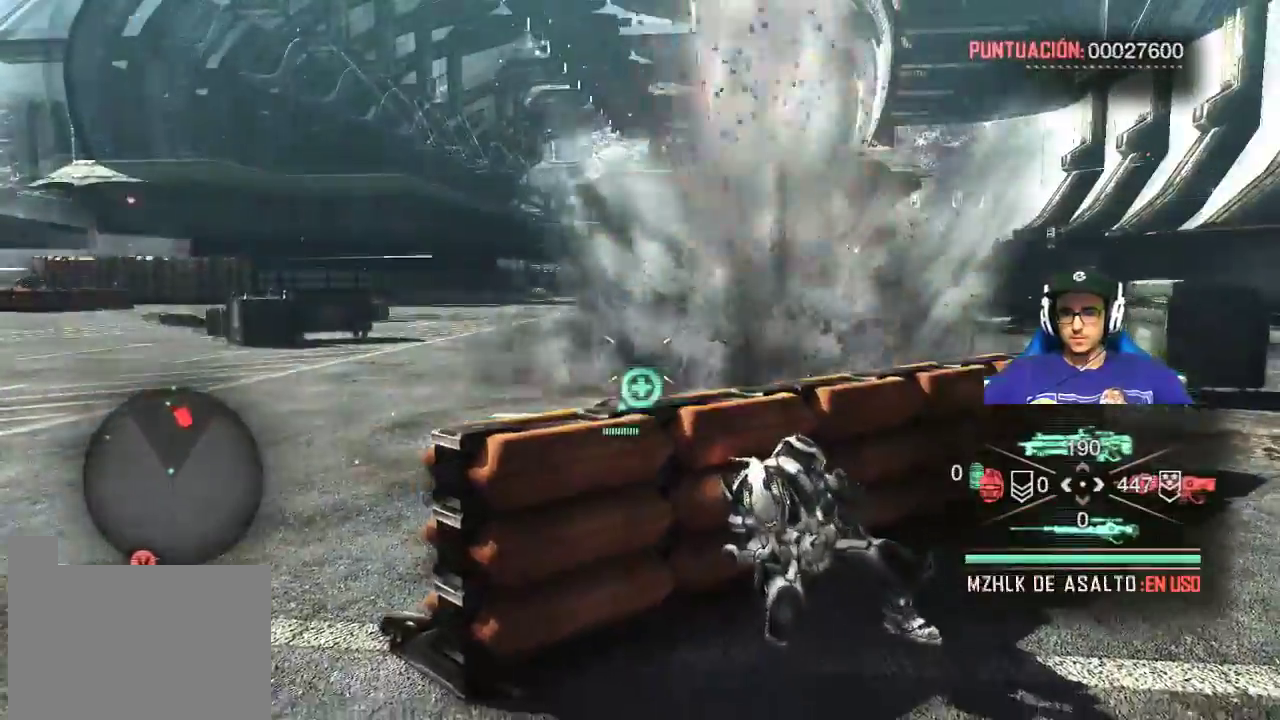
{"keys": [], "mouse": [], "events": []}
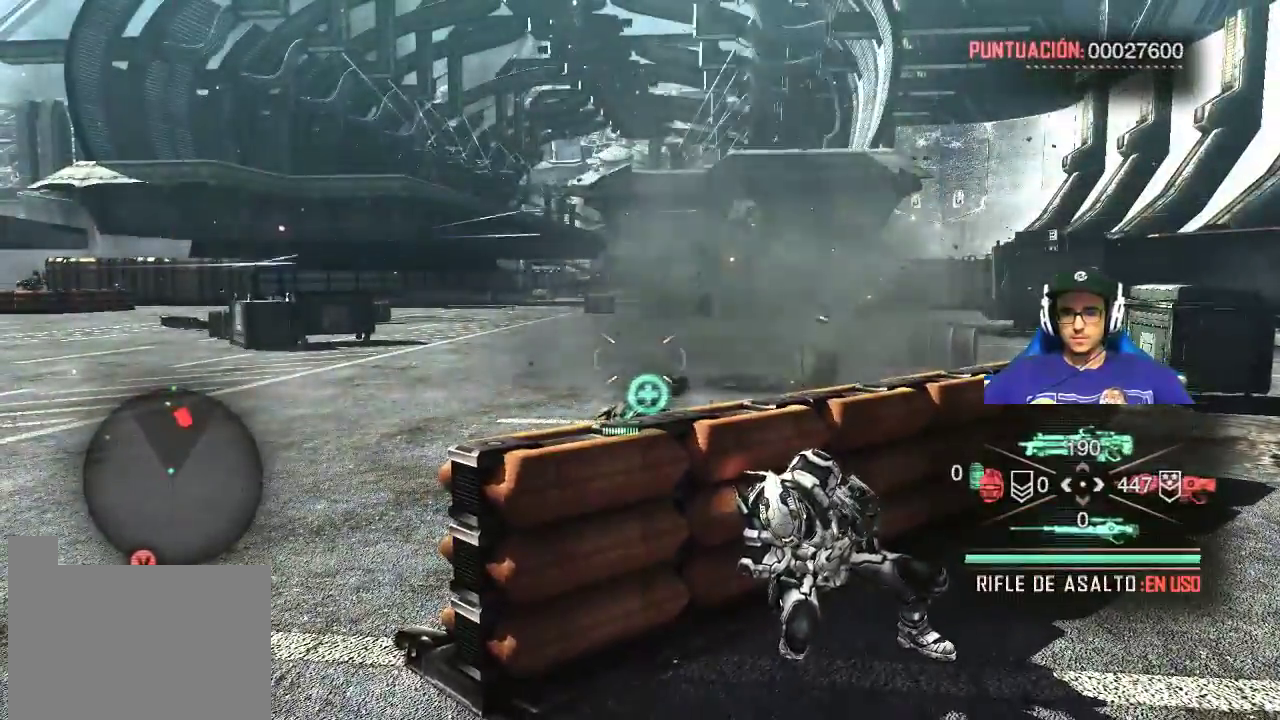
{"keys": ["a"], "mouse": [], "events": [[417, "a", "down"]]}
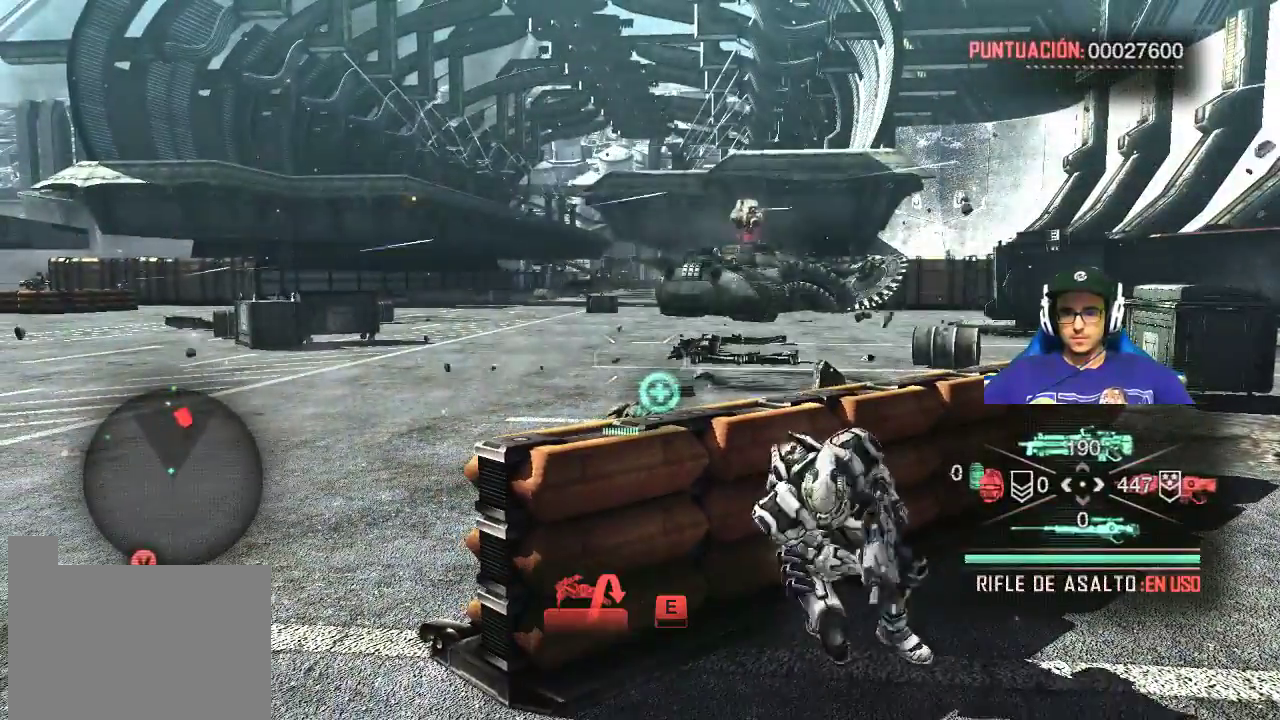
{"keys": ["w"], "mouse": [], "events": [[17, "w", "down"], [300, "a", "up"]]}
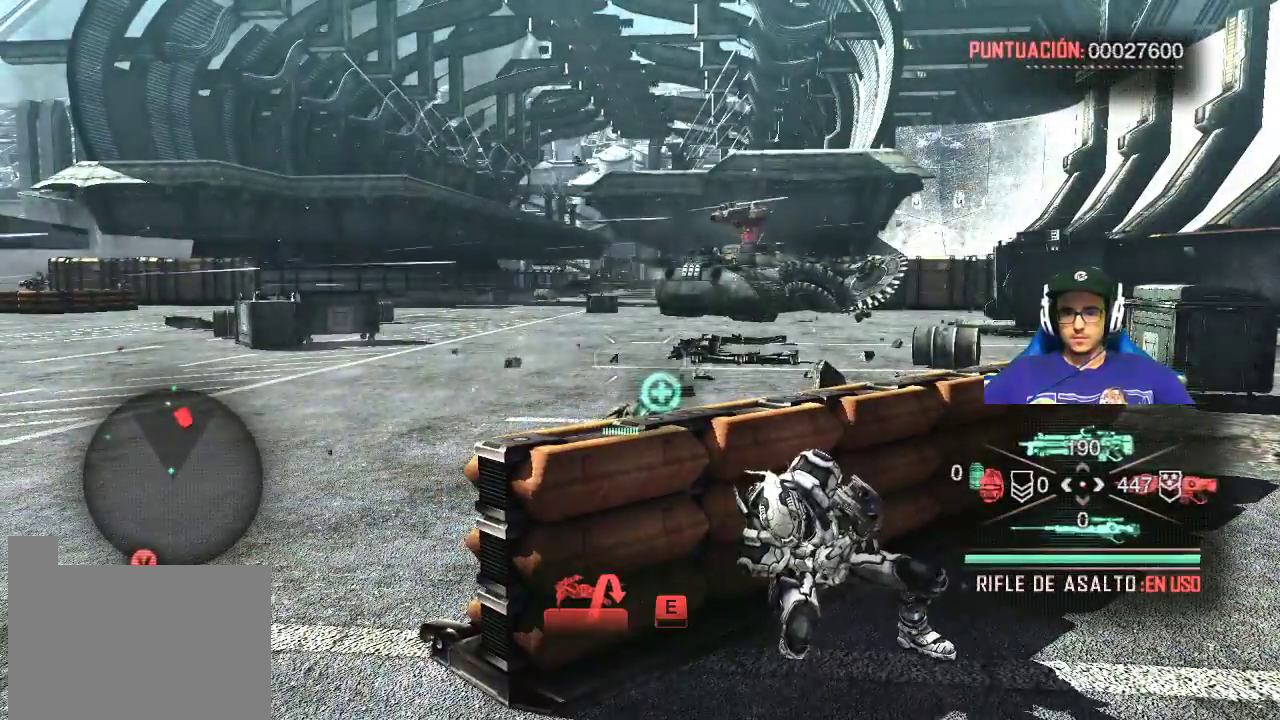
{"keys": ["w"], "mouse": [], "events": [[350, "e", "down"], [500, "e", "up"]]}